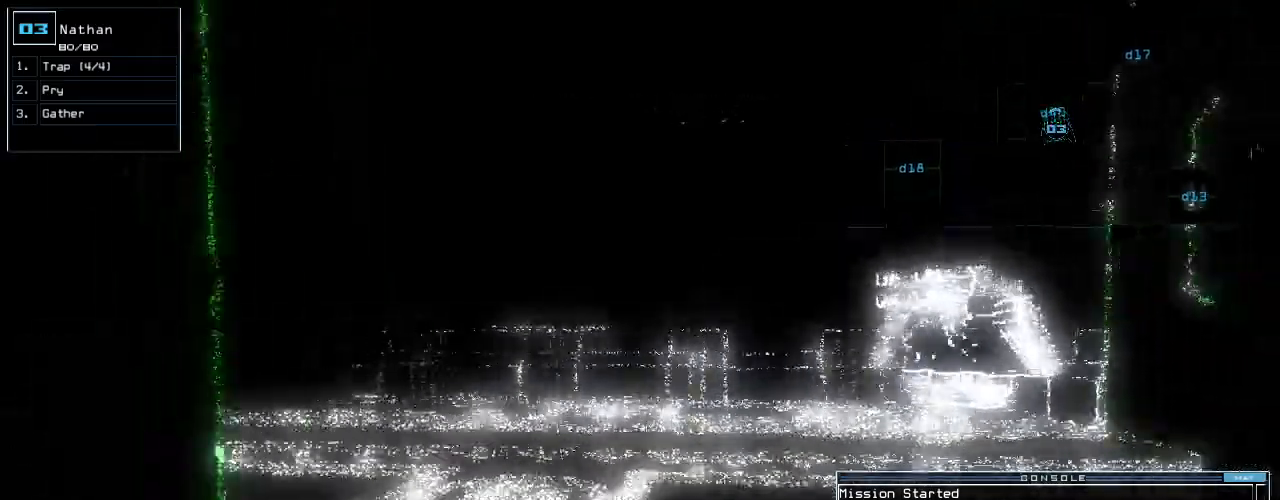
Gameplay with keyboard; each line is a JSON object with the keys held at the frame after it. "events" lists presses ("down") and releases ("up") of ".", "0", "1", "2", "3", "4", "5", "6", "7", "8", "9", "a", "b", "backspace", "c", "caps_lock", "comma", "ctrl_l", "ctrl_r", "d", "down", "e", "equals", "escape", "f", "g", "h", "i", "j", "k", "l", "left", "m", "minus", "n", "o", "p", "q", "quote", "r", "return", "right", "s", "semicolon", "shift_l", "shift_r", "space", "t", "tab", "tilde", "u", "up", "v", "w", "x", "y" and "z" between this image and that frame as [ms after this image, input, new state], when the widget could be followed in between. No other keys are recorded. Mouse input is not recorded.
{"keys": ["down", "left"], "events": [[360, "left", "down"]]}
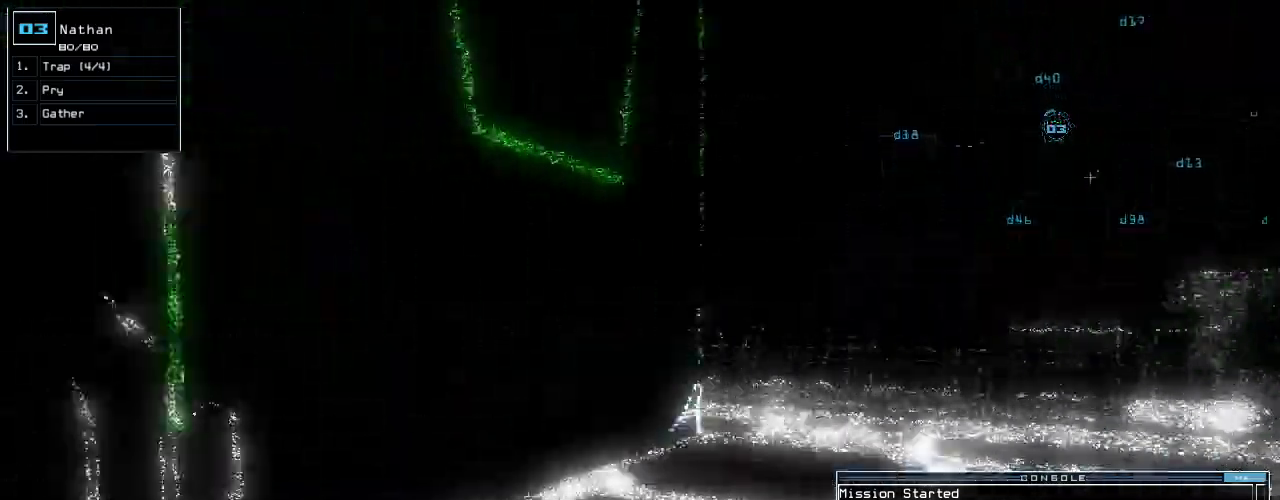
{"keys": ["down"], "events": [[320, "left", "up"]]}
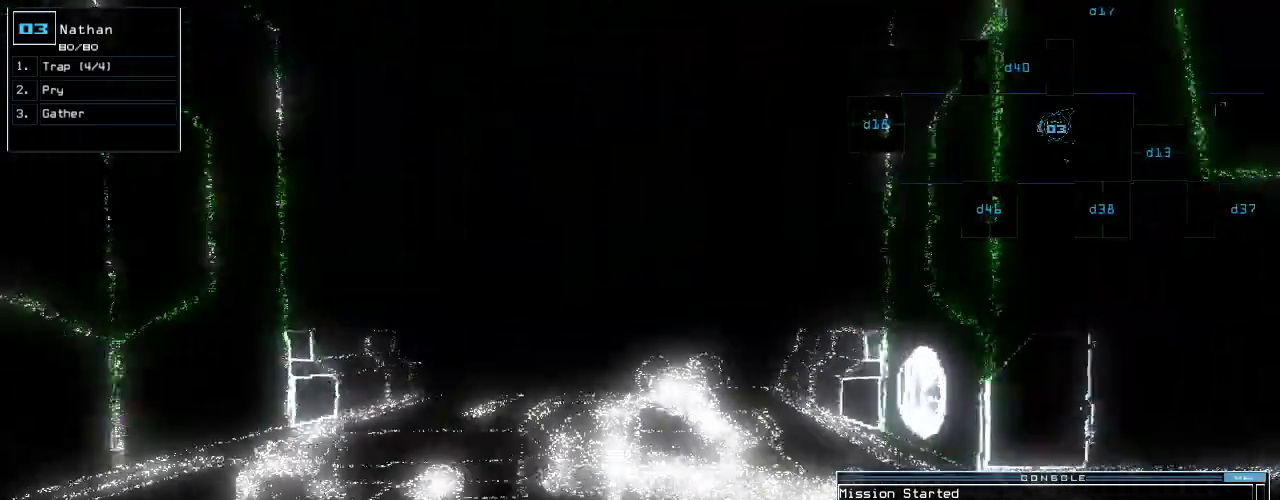
{"keys": ["down"], "events": [[120, "right", "down"], [160, "right", "up"]]}
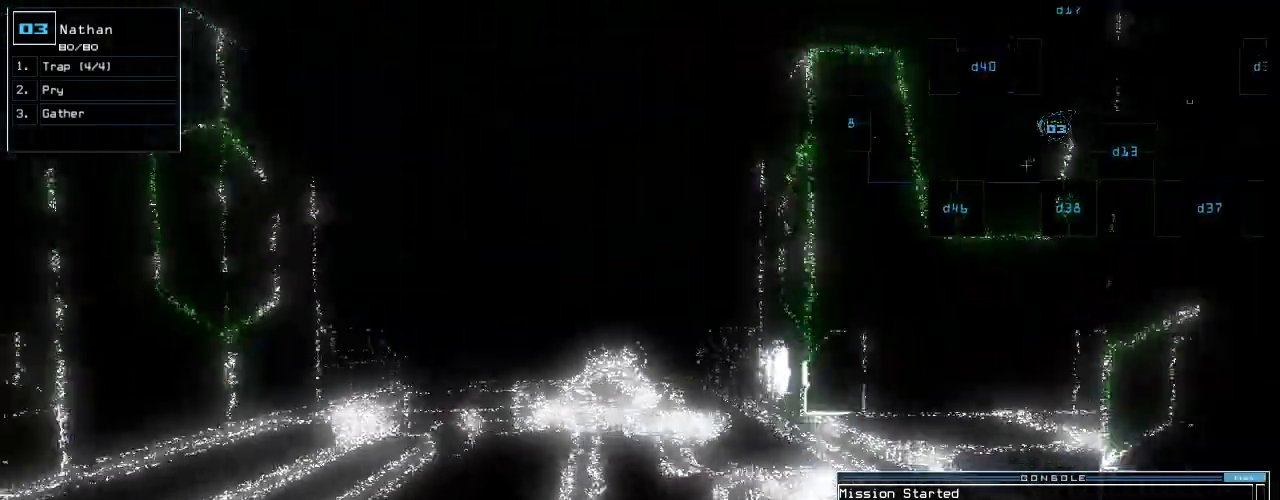
{"keys": [], "events": [[20, "right", "down"], [320, "down", "up"], [400, "right", "up"]]}
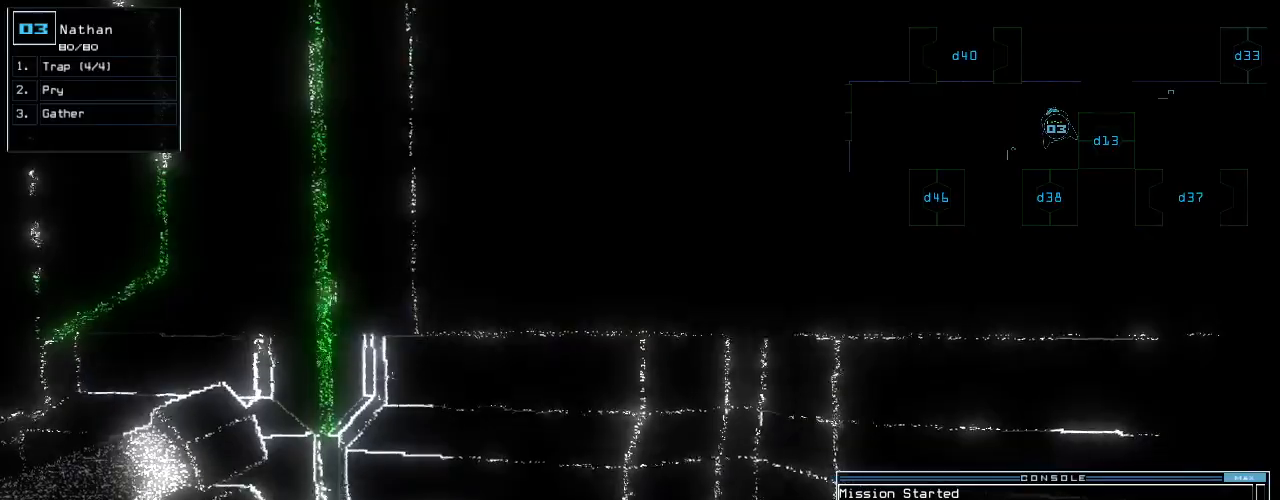
{"keys": [], "events": [[120, "right", "down"], [180, "right", "up"]]}
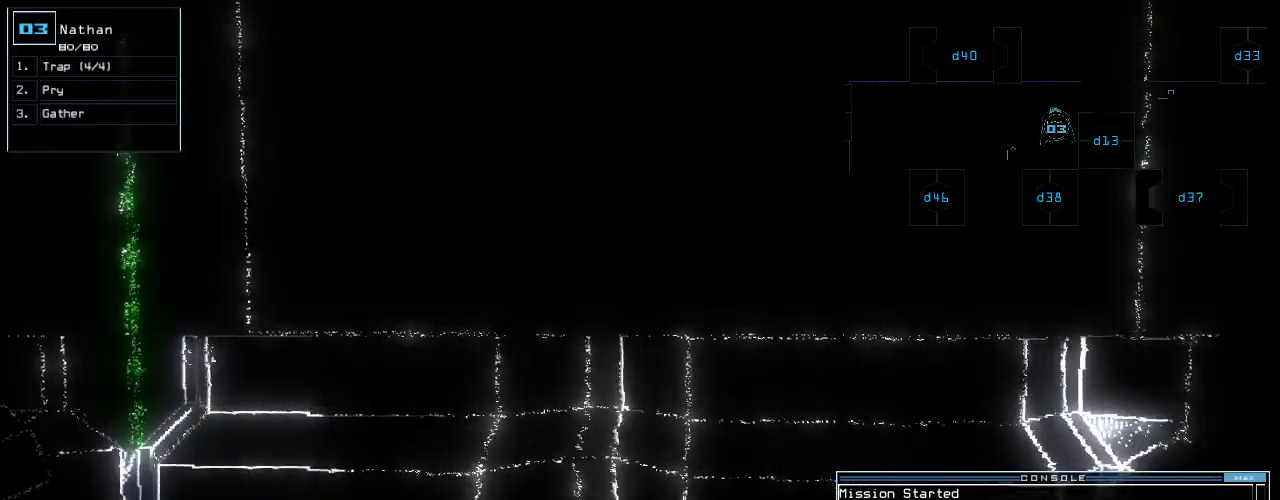
{"keys": [], "events": [[300, "right", "down"], [320, "right", "up"]]}
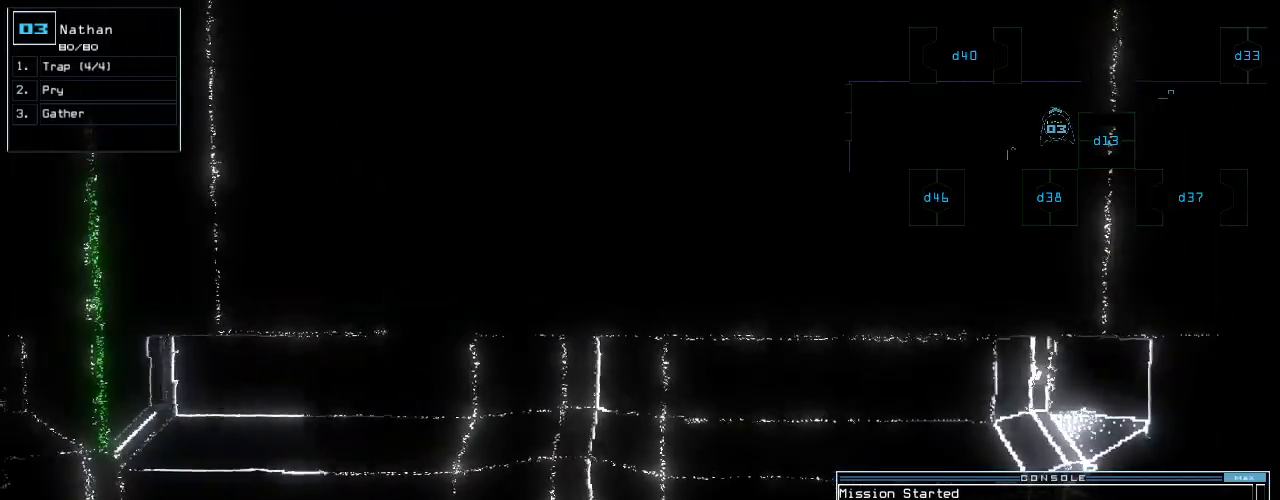
{"keys": [], "events": [[140, "space", "down"], [220, "space", "up"]]}
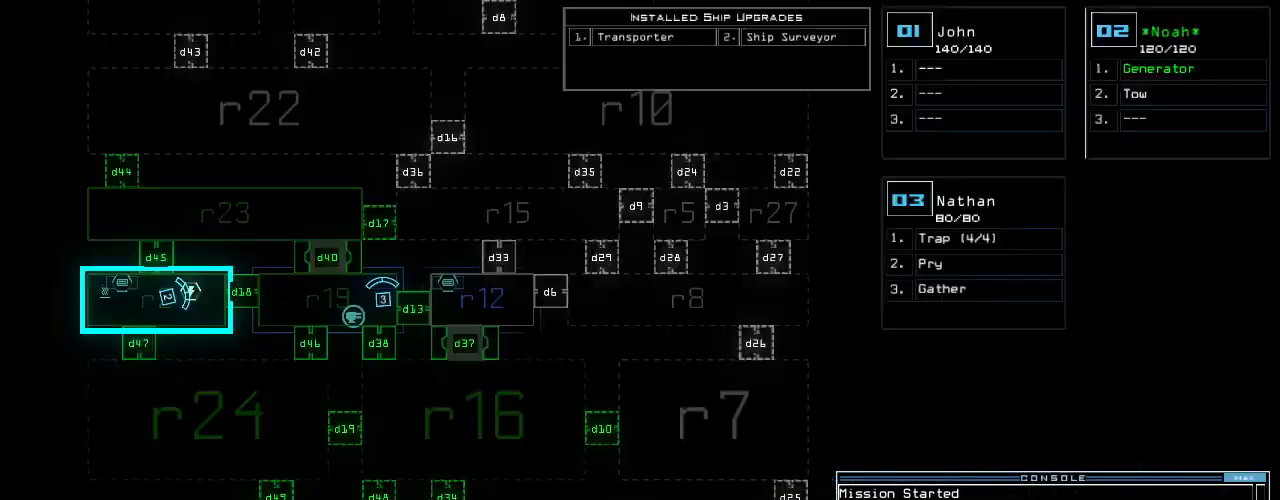
{"keys": ["down"], "events": [[300, "space", "down"], [380, "down", "down"], [380, "space", "up"]]}
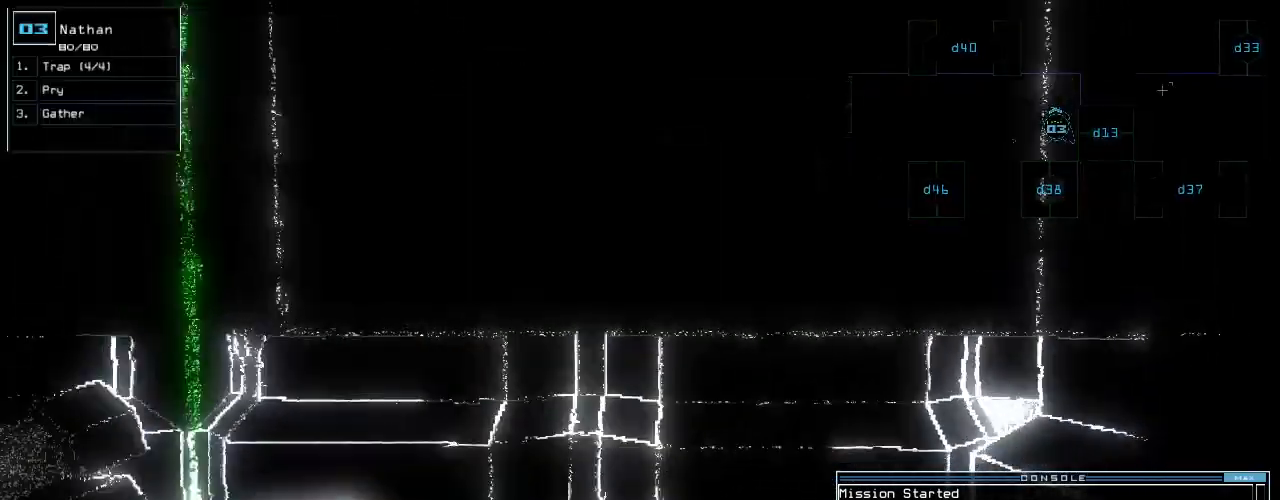
{"keys": [], "events": [[440, "down", "up"]]}
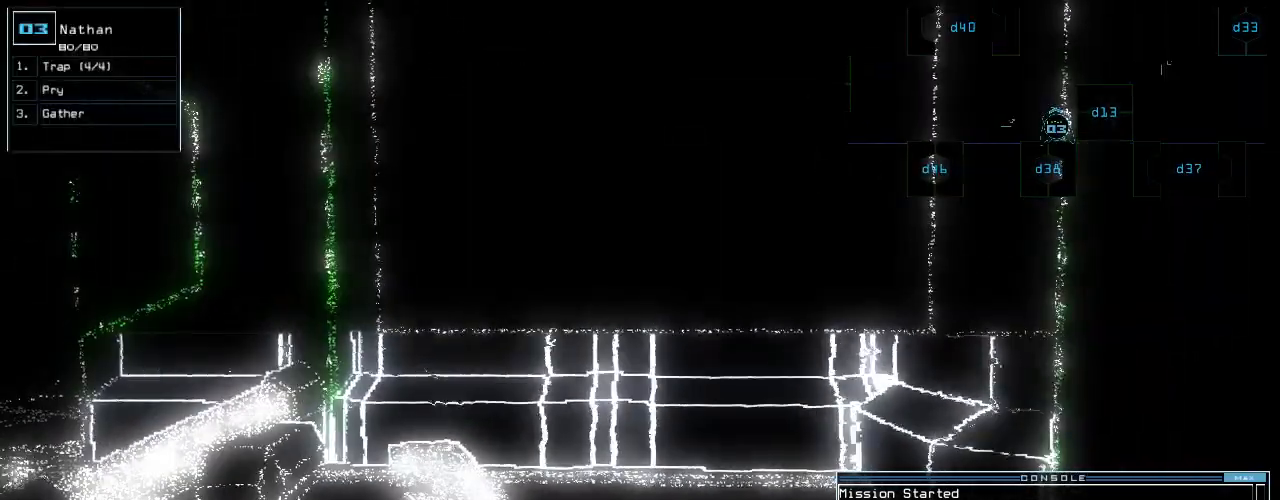
{"keys": [], "events": []}
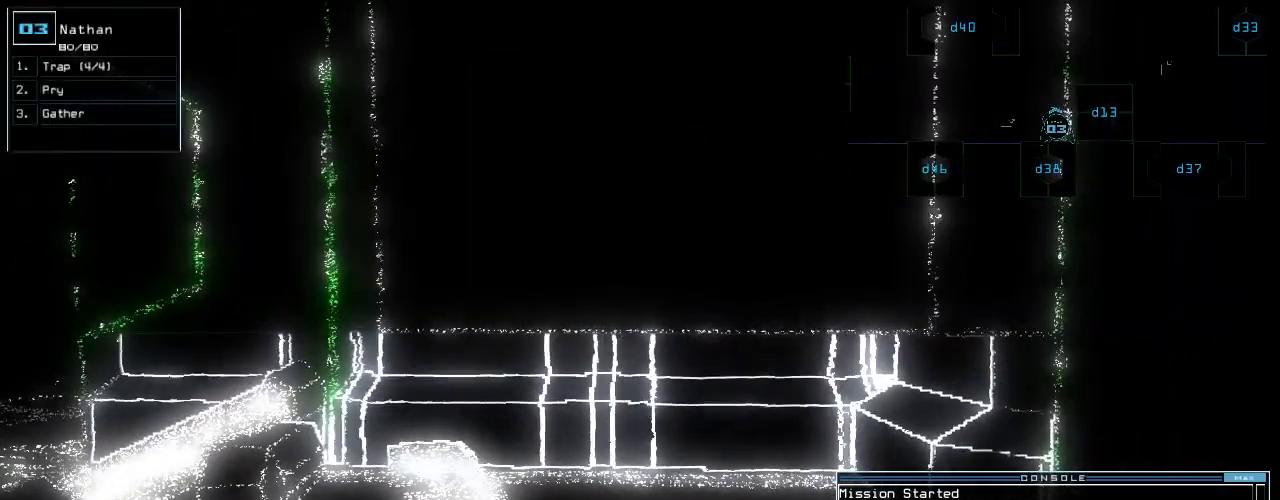
{"keys": [], "events": []}
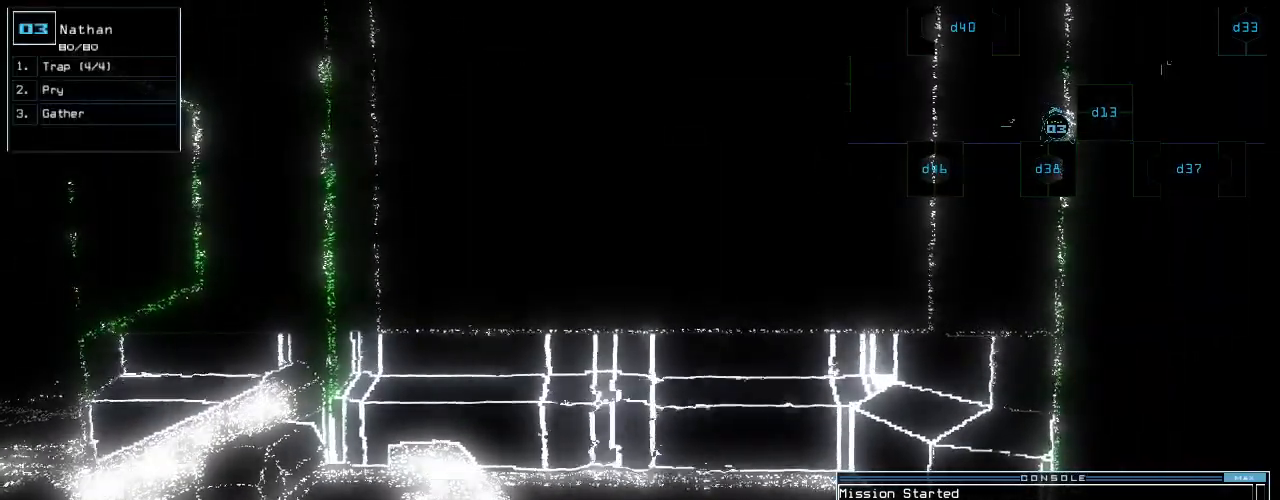
{"keys": [], "events": []}
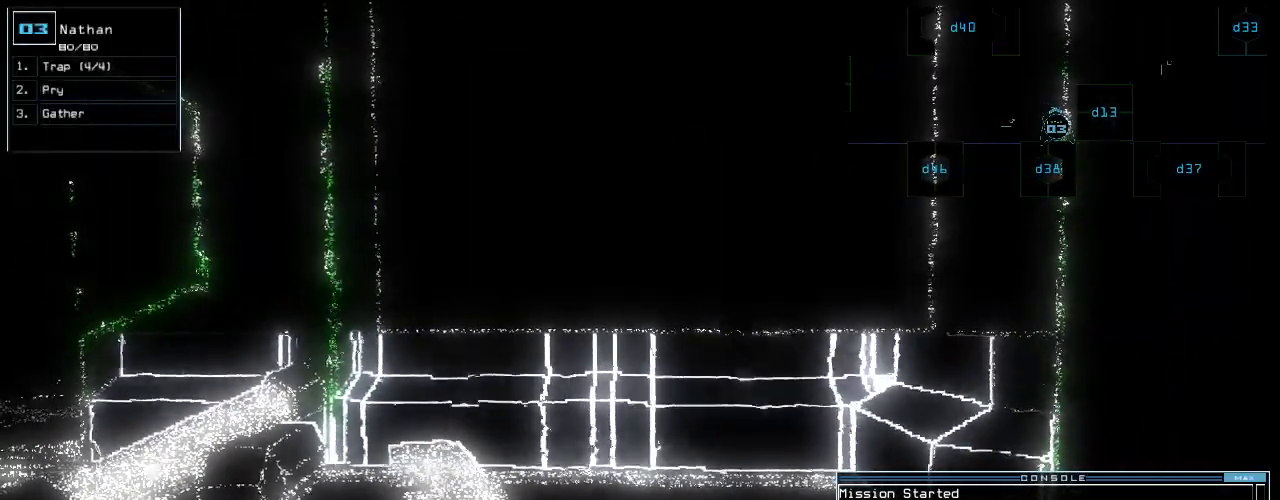
{"keys": [], "events": []}
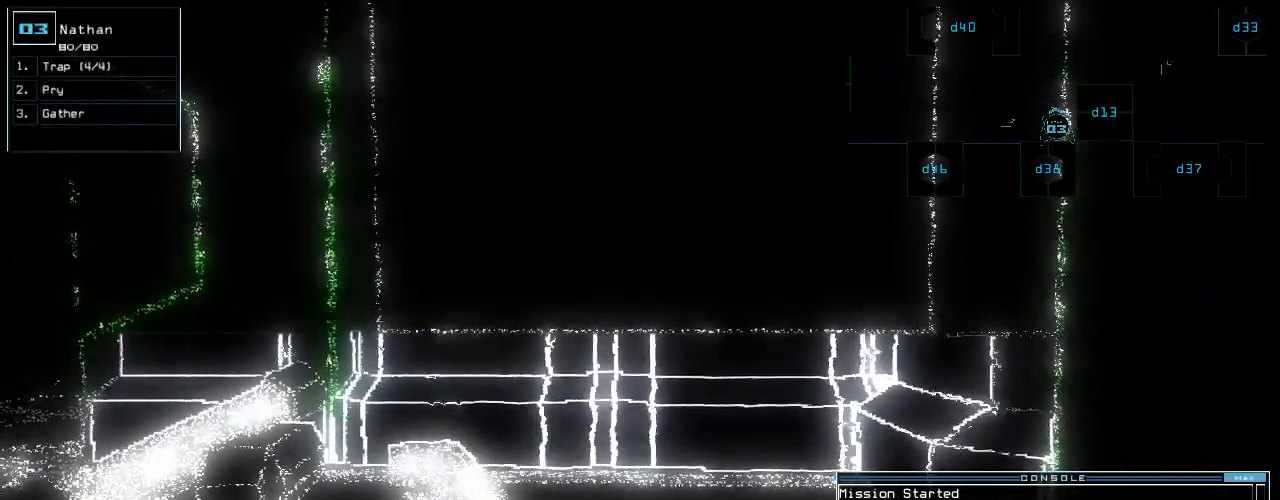
{"keys": [], "events": []}
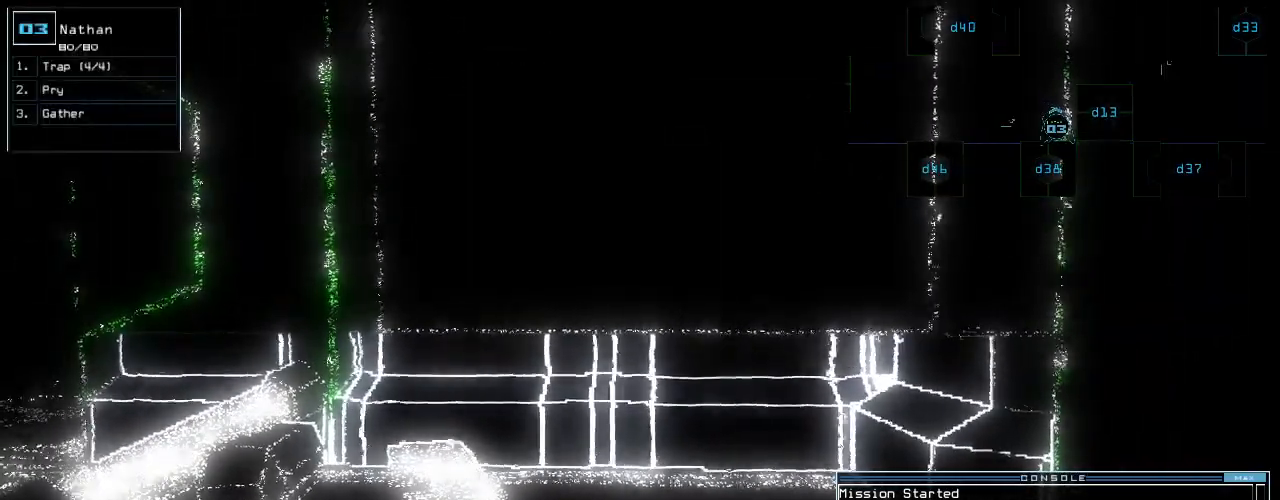
{"keys": ["left", "up"], "events": [[40, "up", "down"], [340, "left", "down"]]}
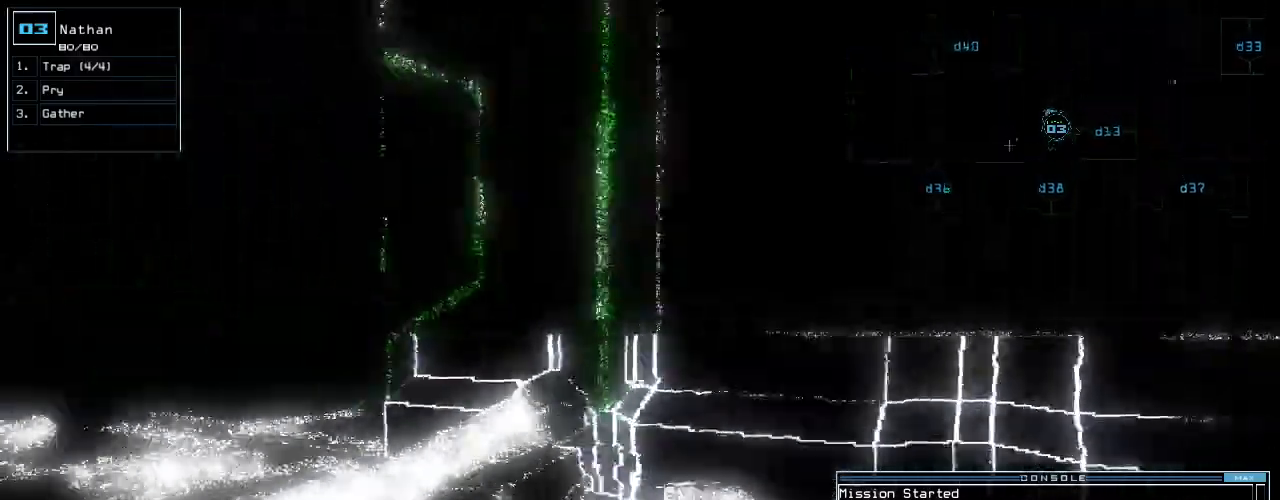
{"keys": ["up"], "events": [[20, "left", "up"], [220, "left", "down"], [440, "left", "up"]]}
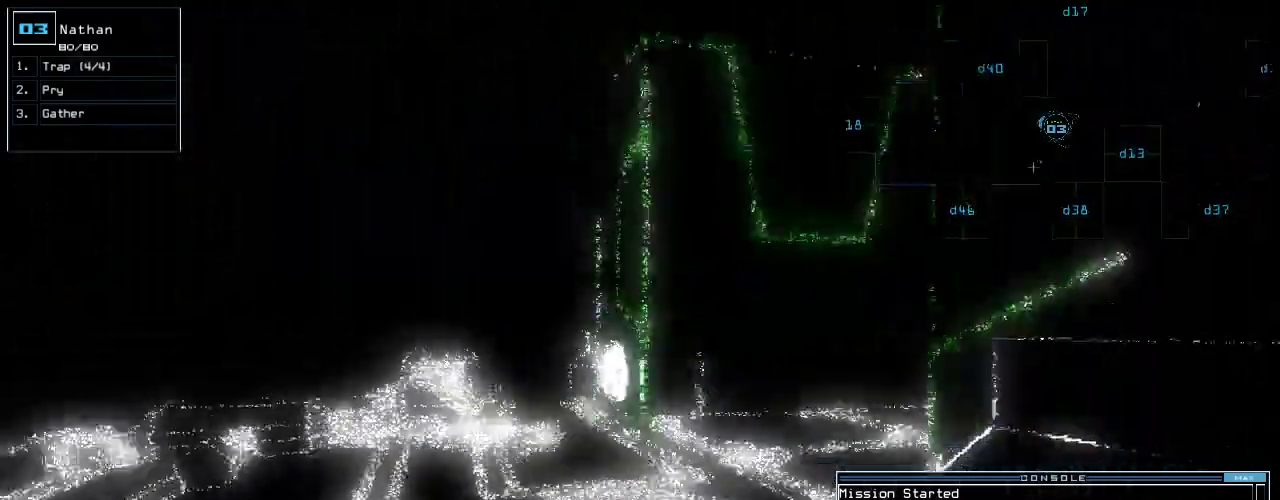
{"keys": ["up"], "events": []}
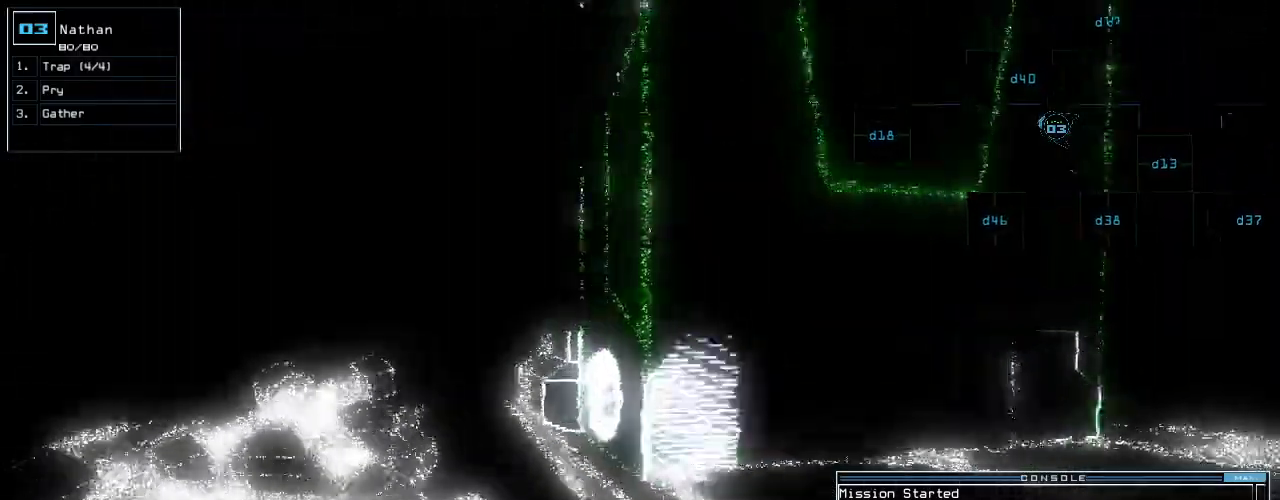
{"keys": ["up"], "events": [[120, "right", "down"], [360, "right", "up"]]}
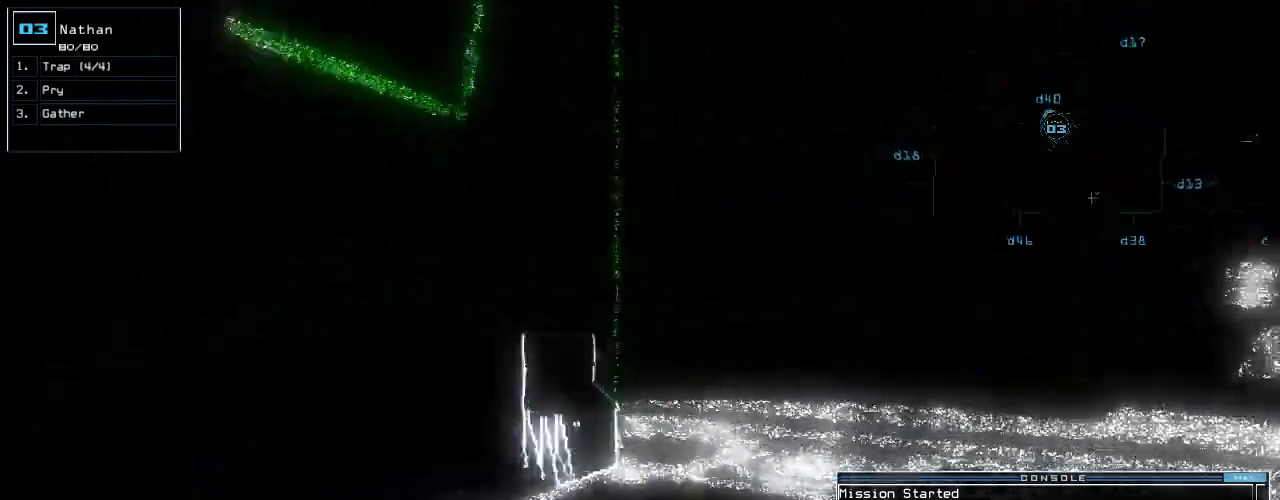
{"keys": ["up"]}
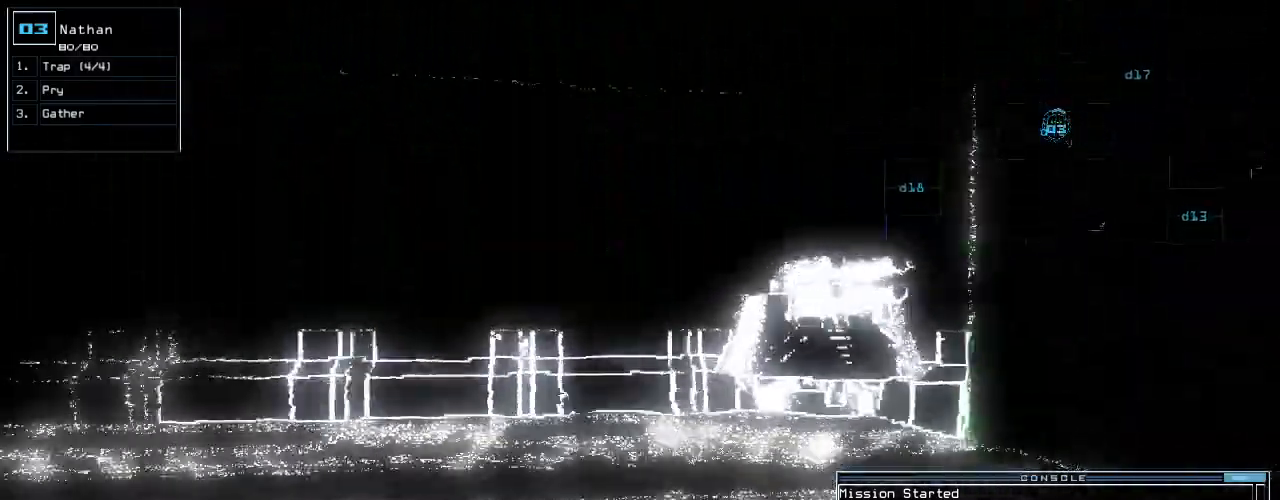
{"keys": ["left", "up"], "events": [[140, "right", "down"], [180, "right", "up"], [380, "left", "down"]]}
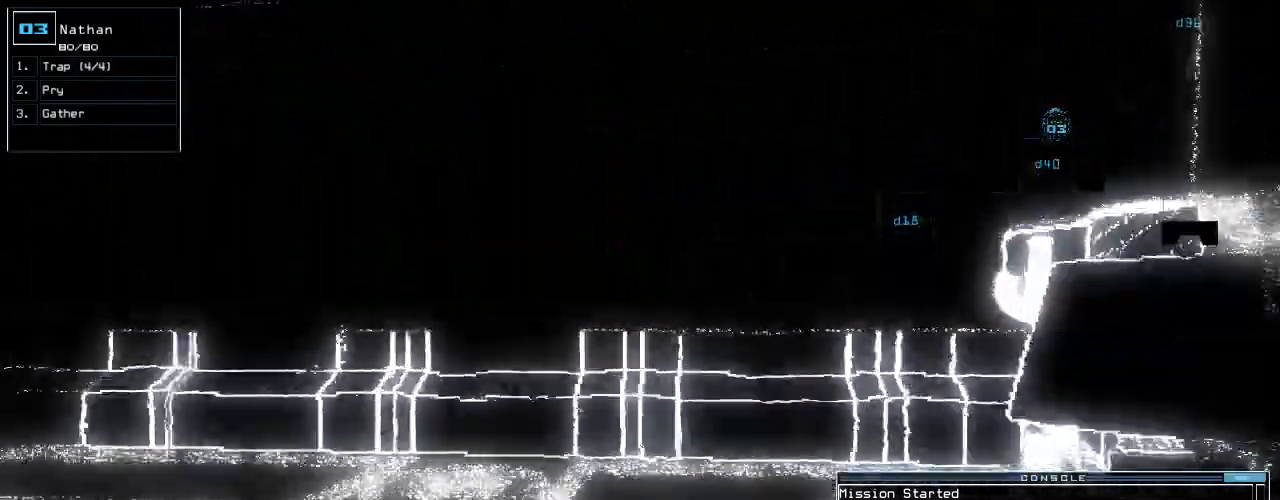
{"keys": ["left", "up"], "events": [[260, "left", "up"], [420, "left", "down"]]}
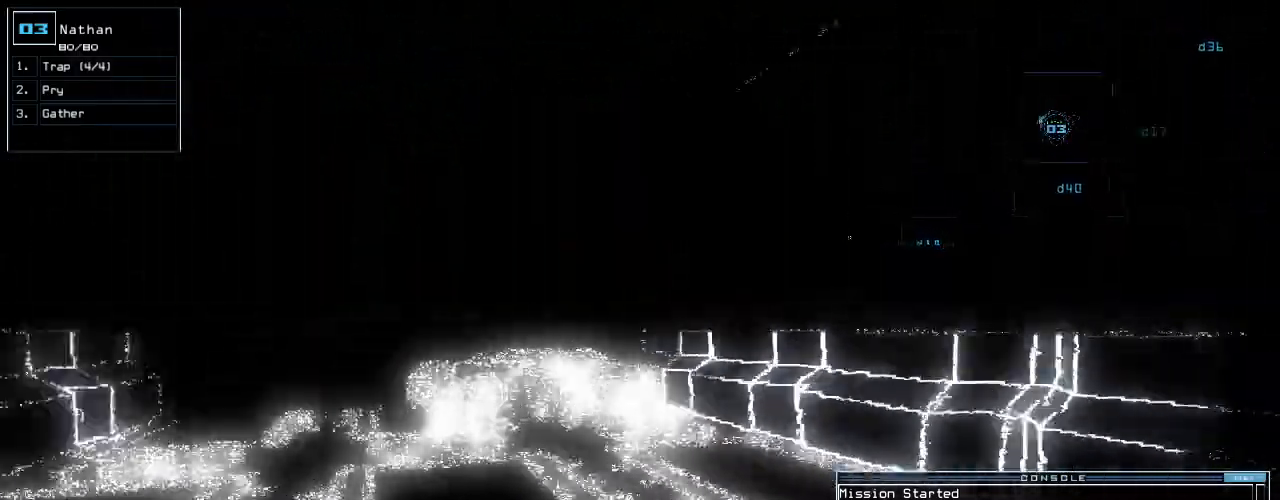
{"keys": ["up"], "events": [[80, "left", "up"]]}
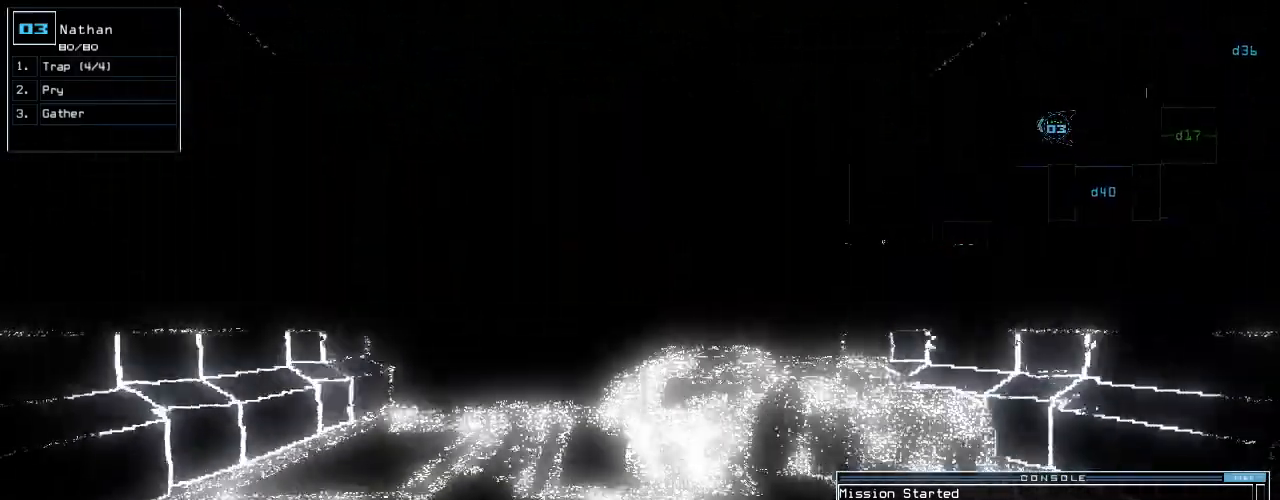
{"keys": ["up"], "events": []}
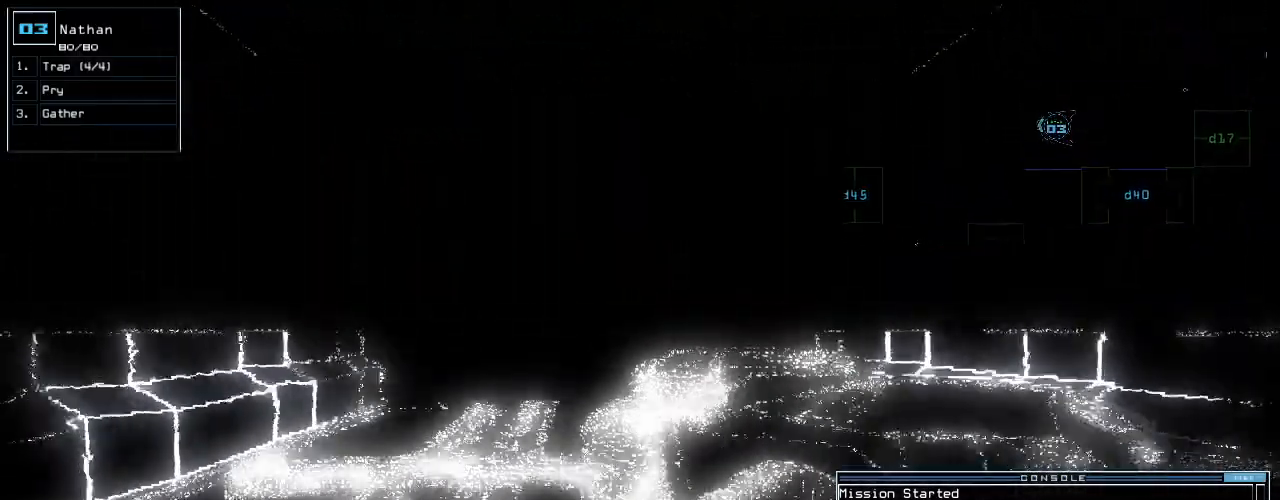
{"keys": ["up"], "events": [[300, "left", "down"], [340, "left", "up"]]}